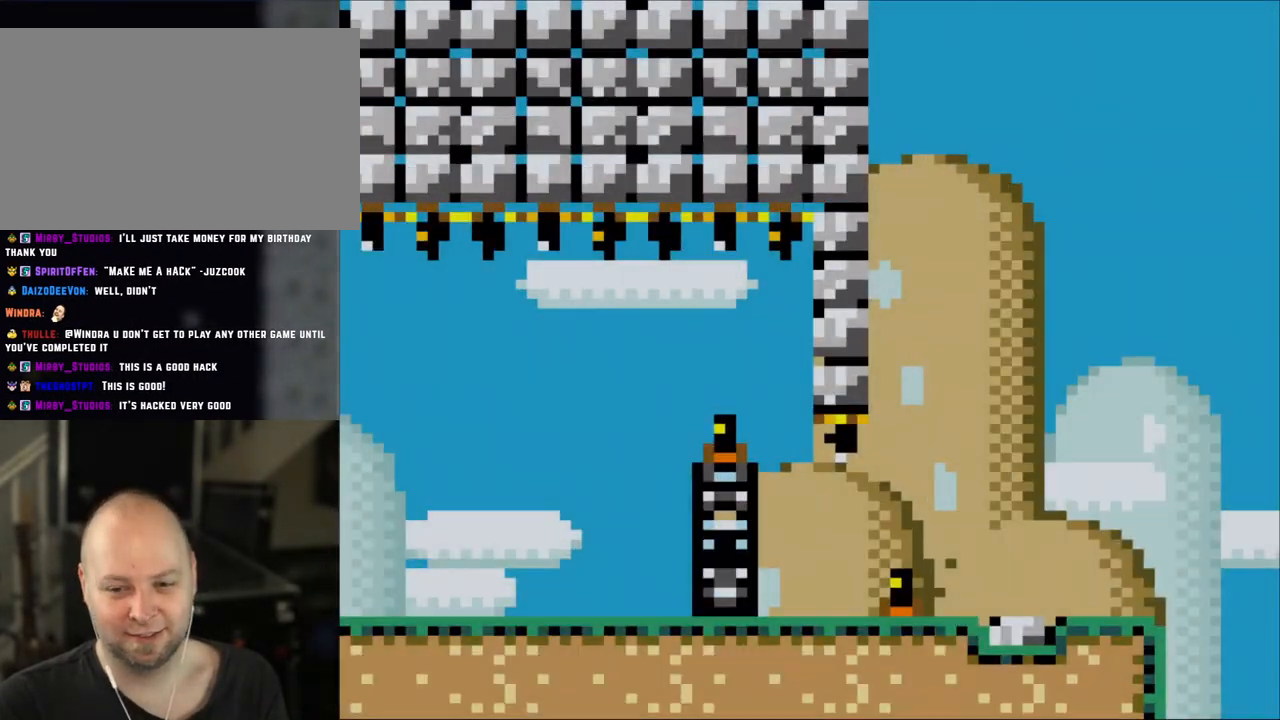
Gameplay with a controller (Nintendo layout); each line is a JSON object with the inputs held at the frame after it. "events" lists button and stick changes between this image and that frame as [ms after this image, input, new state], when the widget could be followed in between. Not read: L3 R3.
{"buttons": ["X", "DPAD_RIGHT"], "events": []}
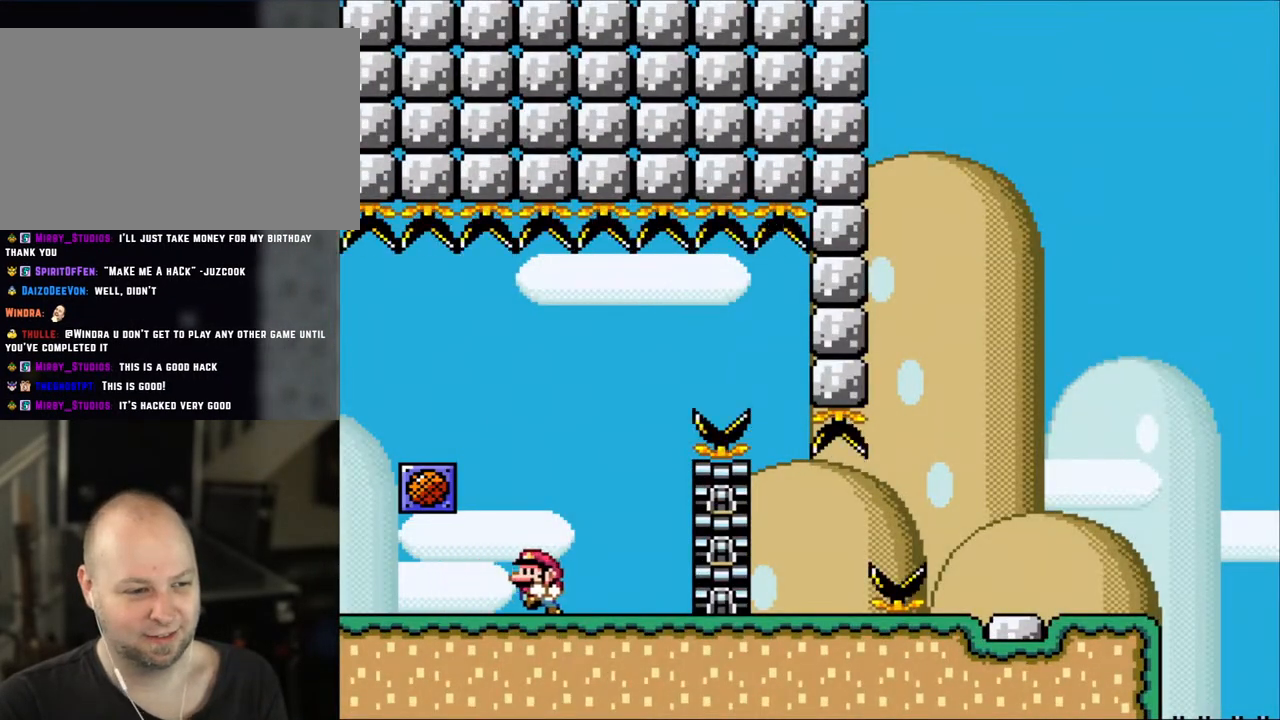
{"buttons": ["A", "X", "DPAD_LEFT"], "events": [[100, "DPAD_LEFT", "down"], [100, "DPAD_RIGHT", "up"], [183, "DPAD_LEFT", "up"], [383, "DPAD_LEFT", "down"], [433, "A", "down"]]}
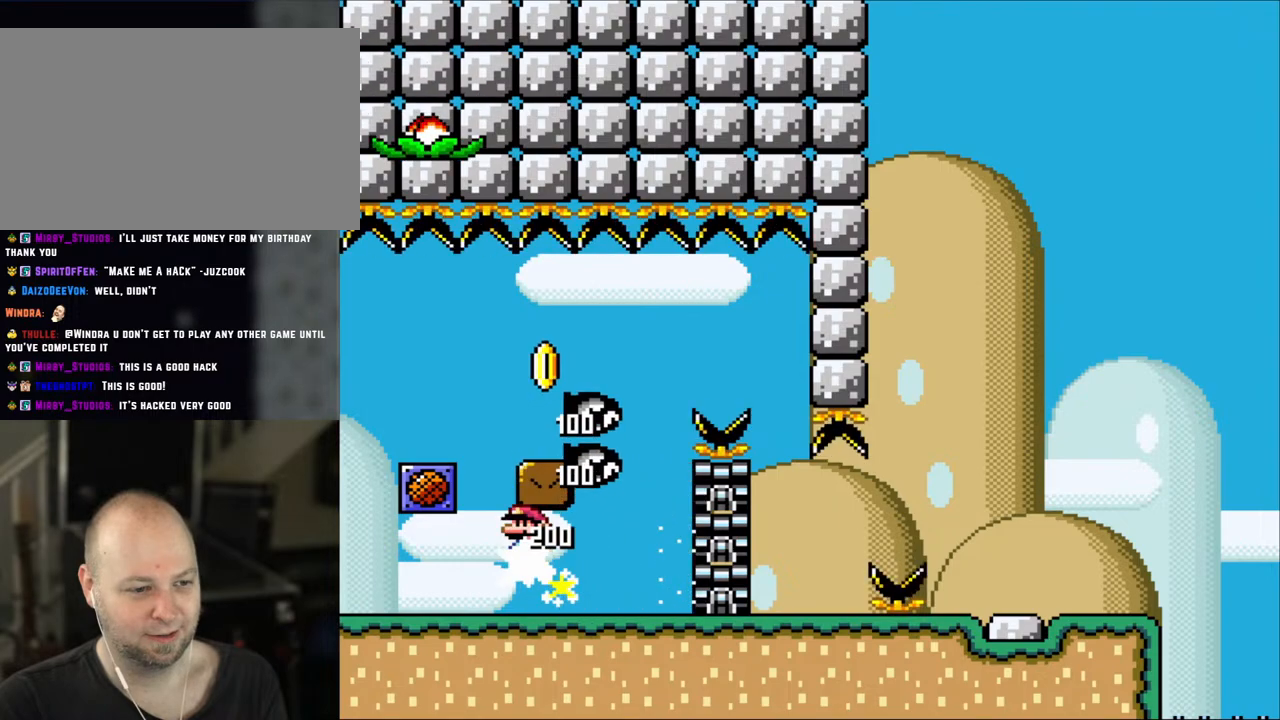
{"buttons": ["X", "DPAD_RIGHT"], "events": [[33, "DPAD_LEFT", "up"], [67, "DPAD_RIGHT", "down"], [83, "A", "up"]]}
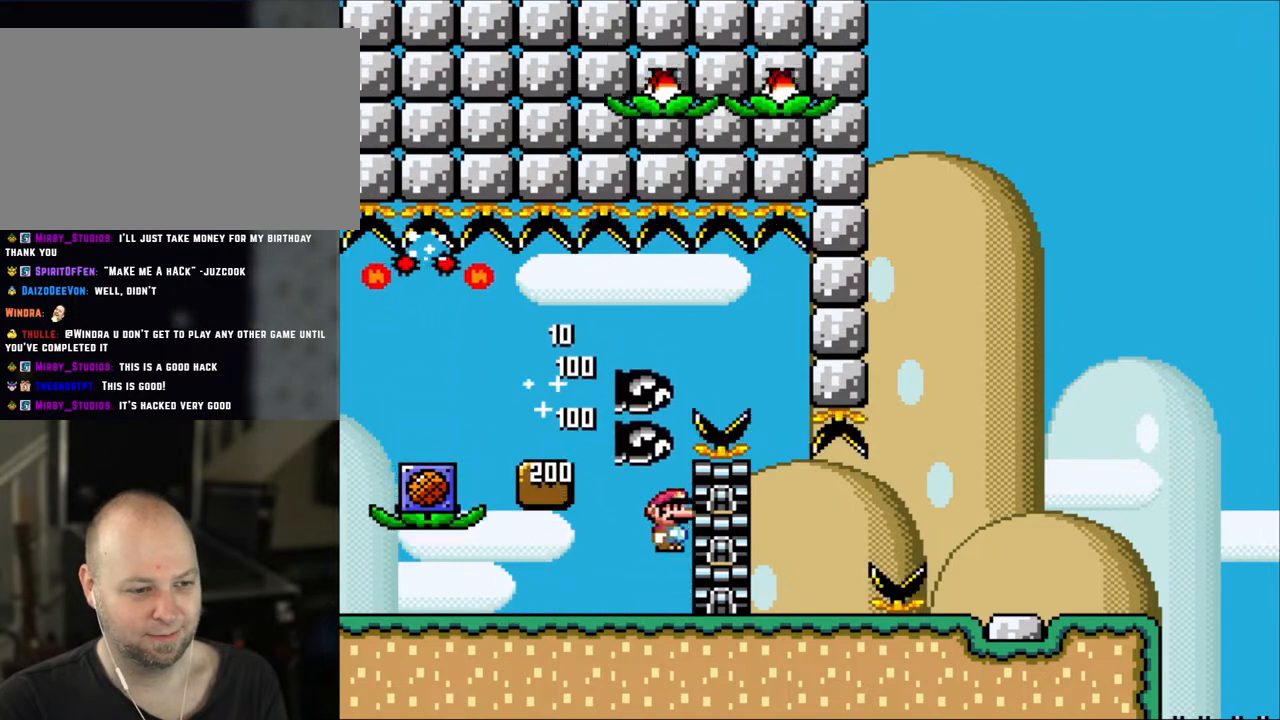
{"buttons": ["X", "DPAD_RIGHT"], "events": [[33, "A", "down"], [67, "DPAD_LEFT", "down"], [67, "DPAD_RIGHT", "up"], [217, "A", "up"], [300, "A", "down"], [417, "A", "up"], [467, "DPAD_LEFT", "up"], [500, "DPAD_RIGHT", "down"]]}
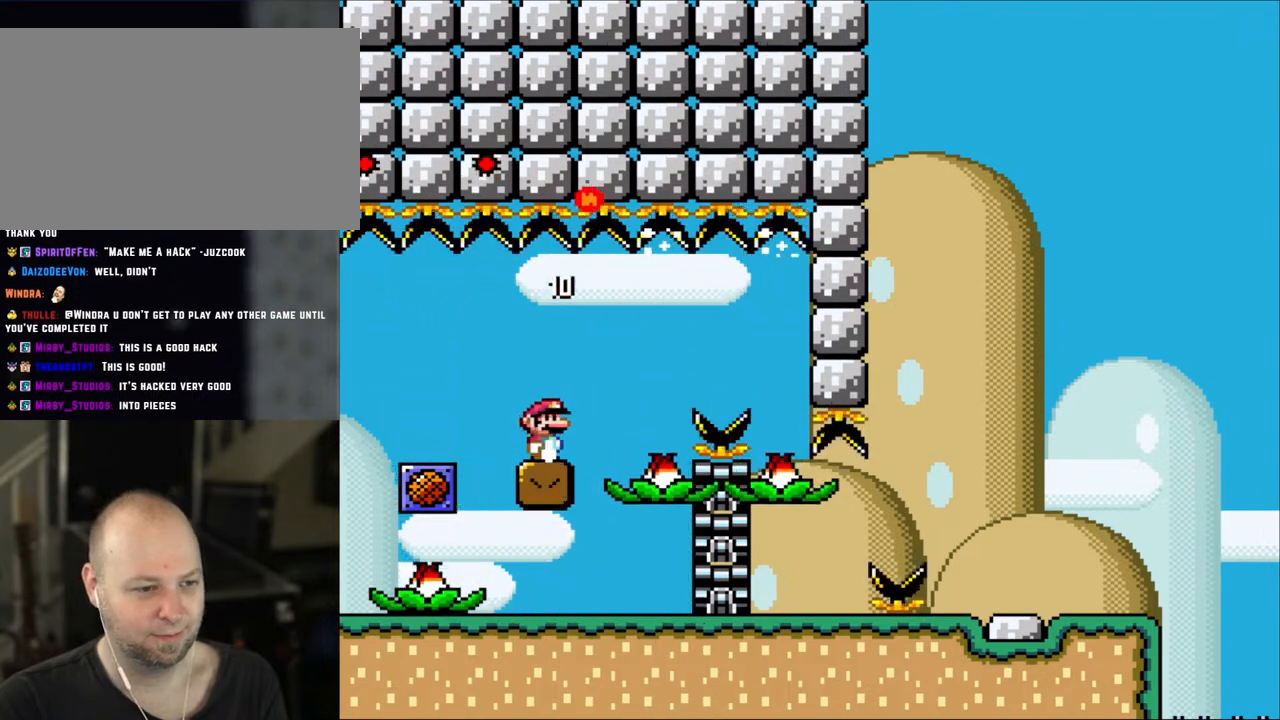
{"buttons": ["X"], "events": [[133, "DPAD_RIGHT", "up"]]}
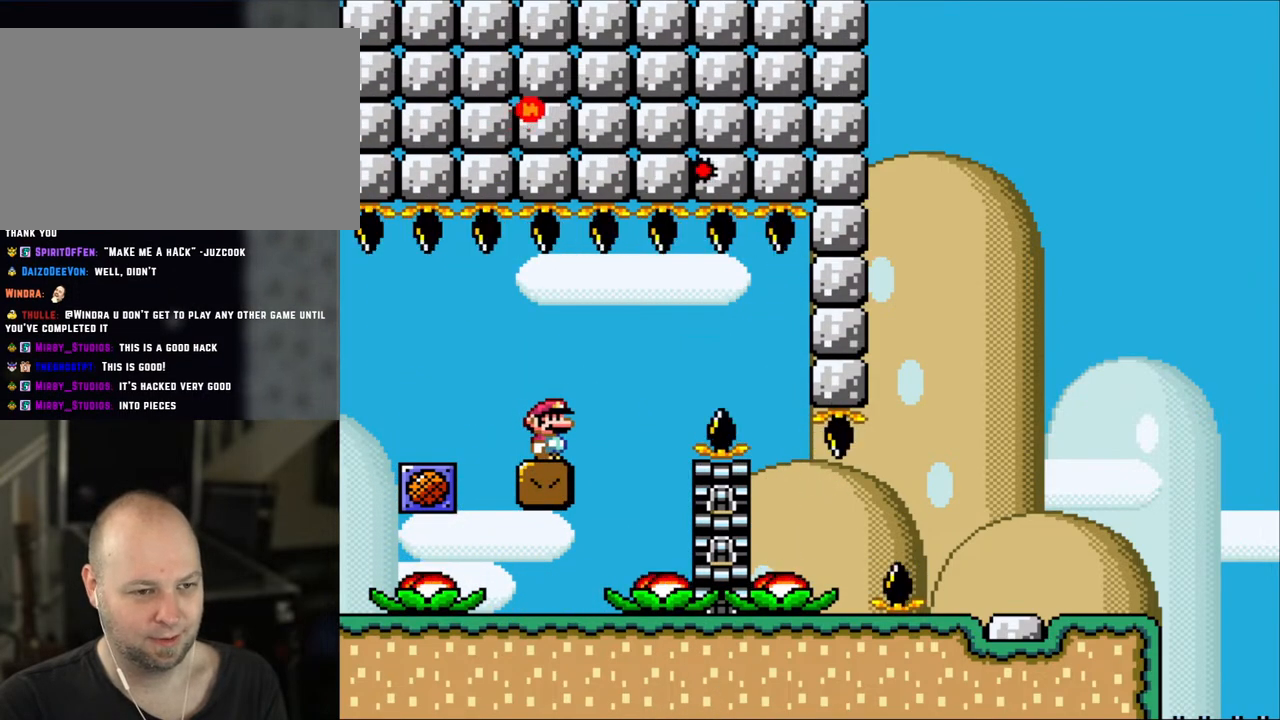
{"buttons": ["X"], "events": []}
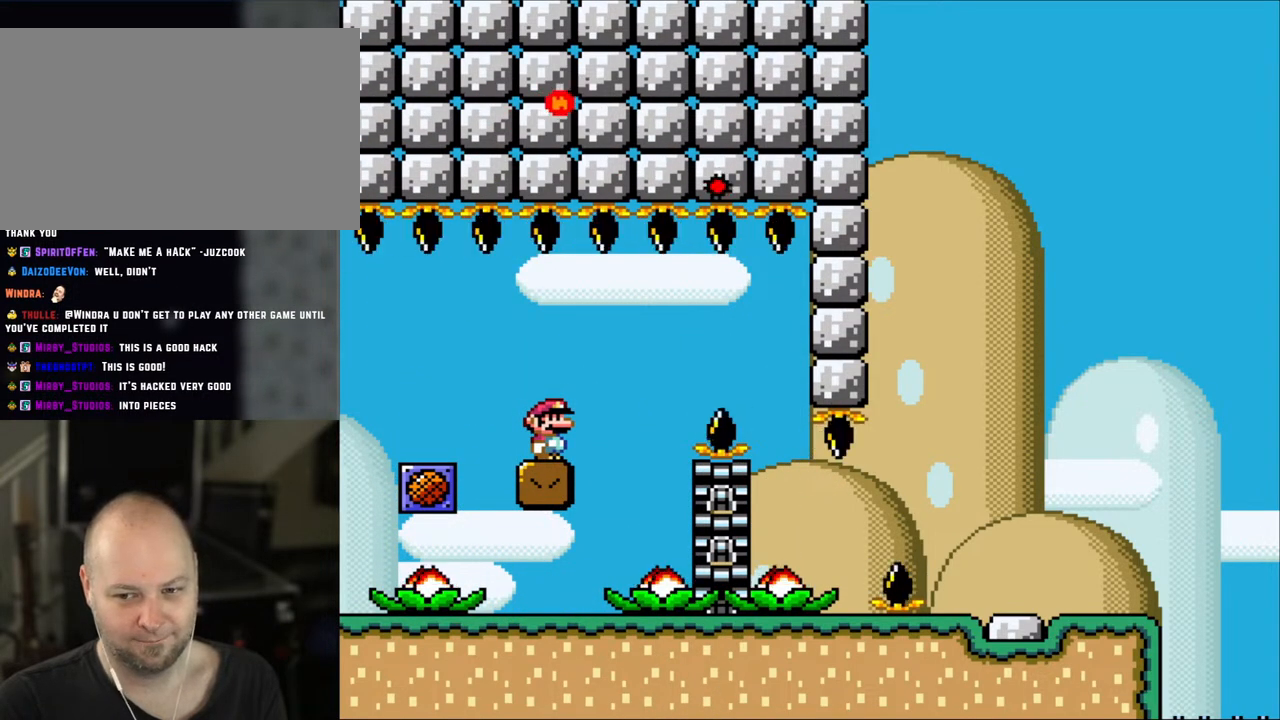
{"buttons": ["X"], "events": []}
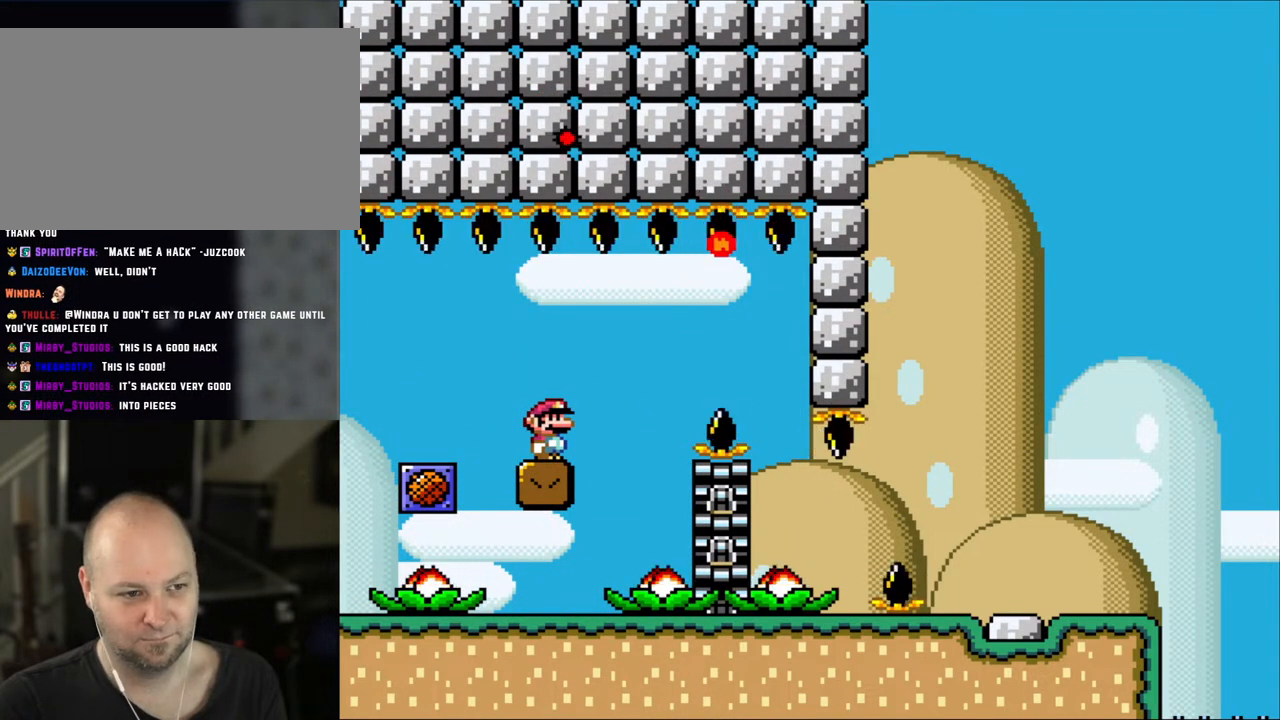
{"buttons": ["X"], "events": []}
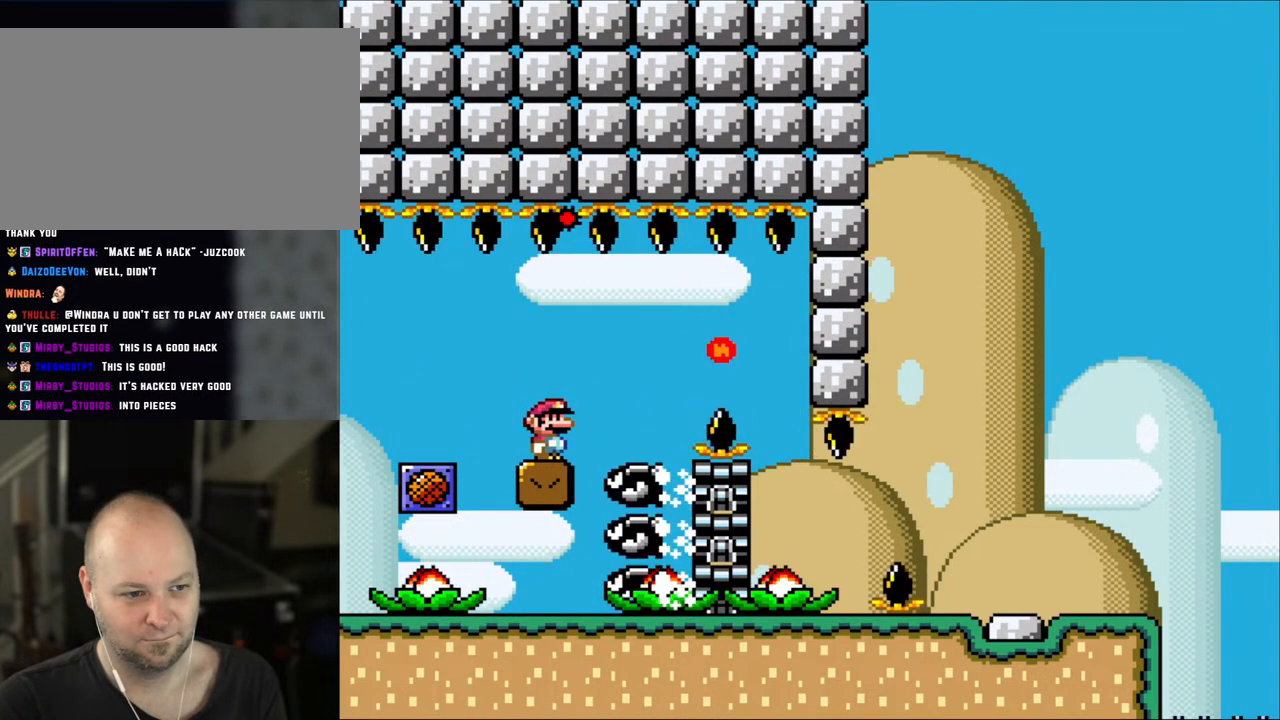
{"buttons": ["A", "X", "DPAD_RIGHT"], "events": [[133, "DPAD_RIGHT", "down"], [300, "A", "down"], [350, "A", "up"], [500, "A", "down"]]}
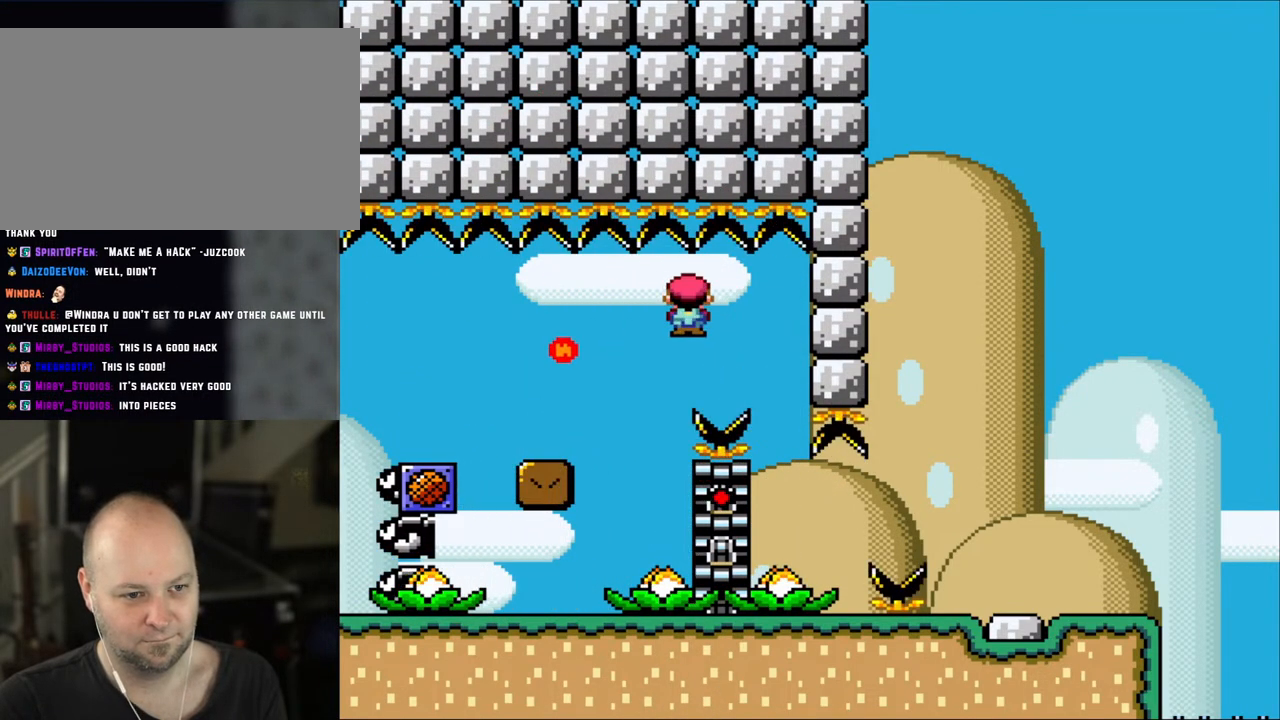
{"buttons": ["X"], "events": [[150, "DPAD_RIGHT", "up"], [433, "A", "up"]]}
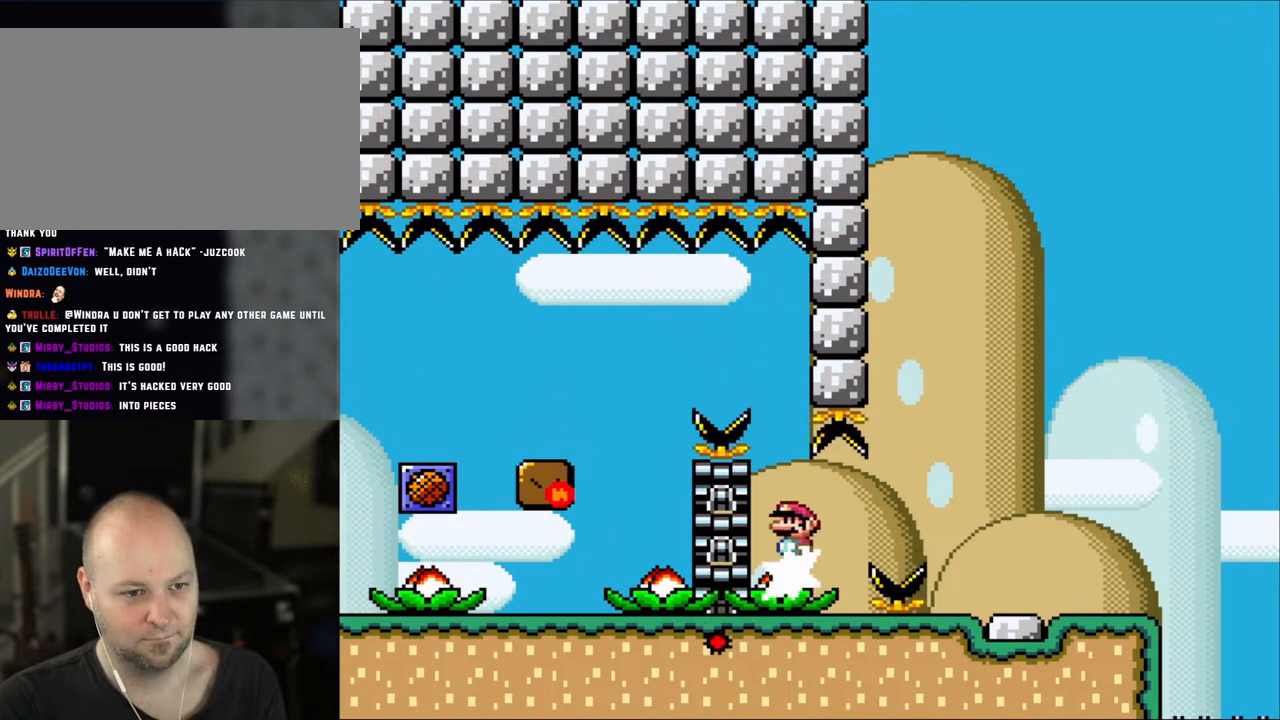
{"buttons": ["A", "X", "DPAD_RIGHT"], "events": [[33, "DPAD_RIGHT", "down"], [150, "A", "down"]]}
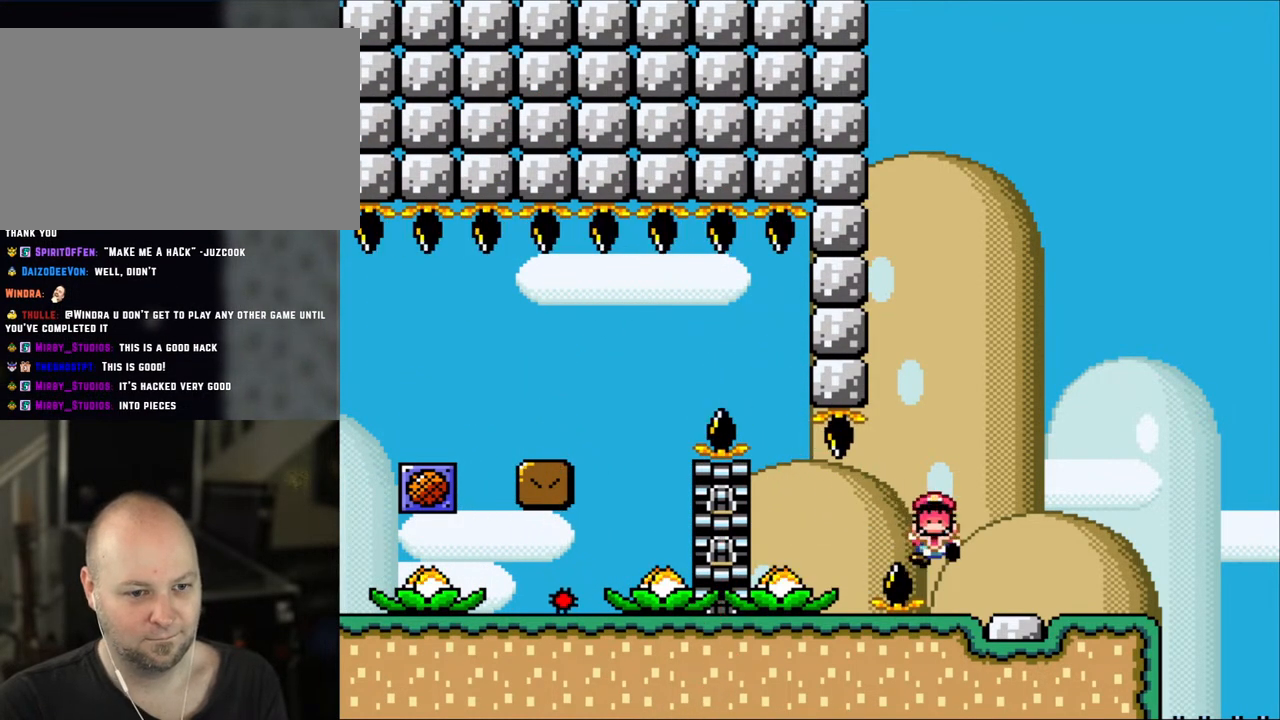
{"buttons": ["A", "X"], "events": [[200, "A", "up"], [383, "DPAD_RIGHT", "up"], [383, "X", "up"], [450, "A", "down"], [450, "X", "down"]]}
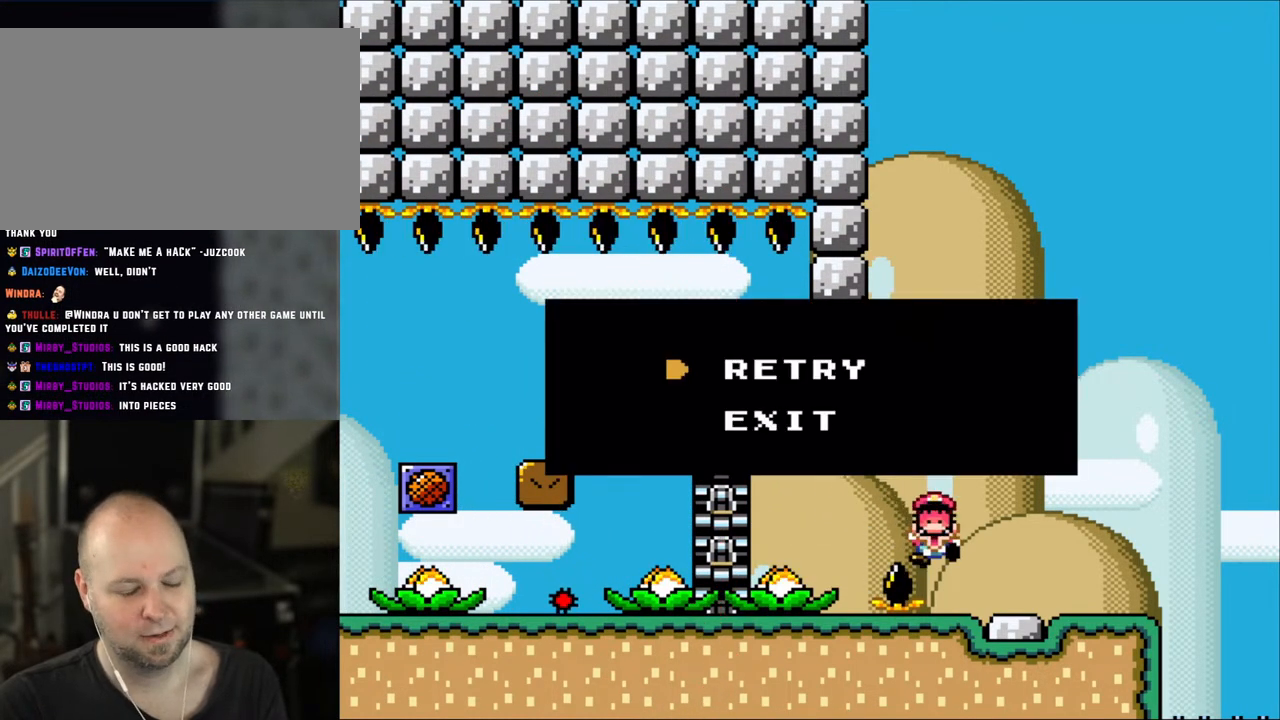
{"buttons": [], "events": [[117, "X", "up"], [183, "X", "down"], [333, "A", "up"], [333, "X", "up"]]}
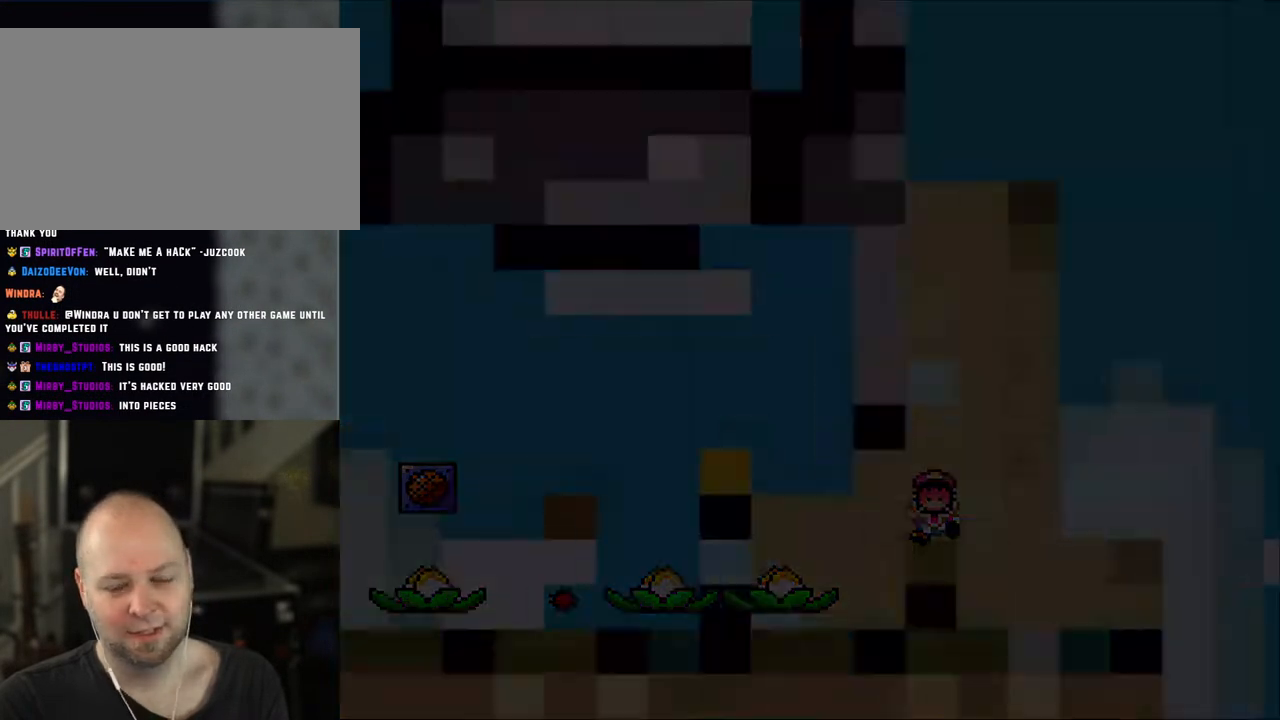
{"buttons": ["Y"], "events": [[67, "Y", "down"]]}
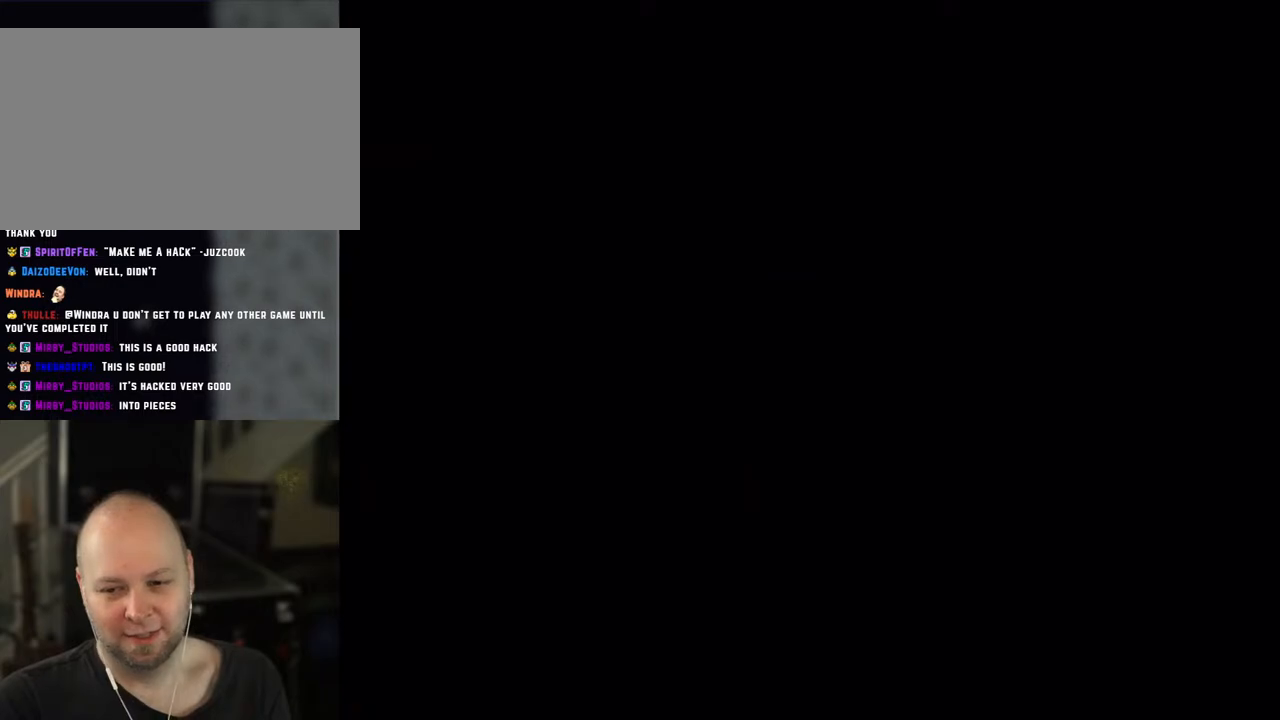
{"buttons": ["X"], "events": [[250, "Y", "up"], [267, "X", "down"]]}
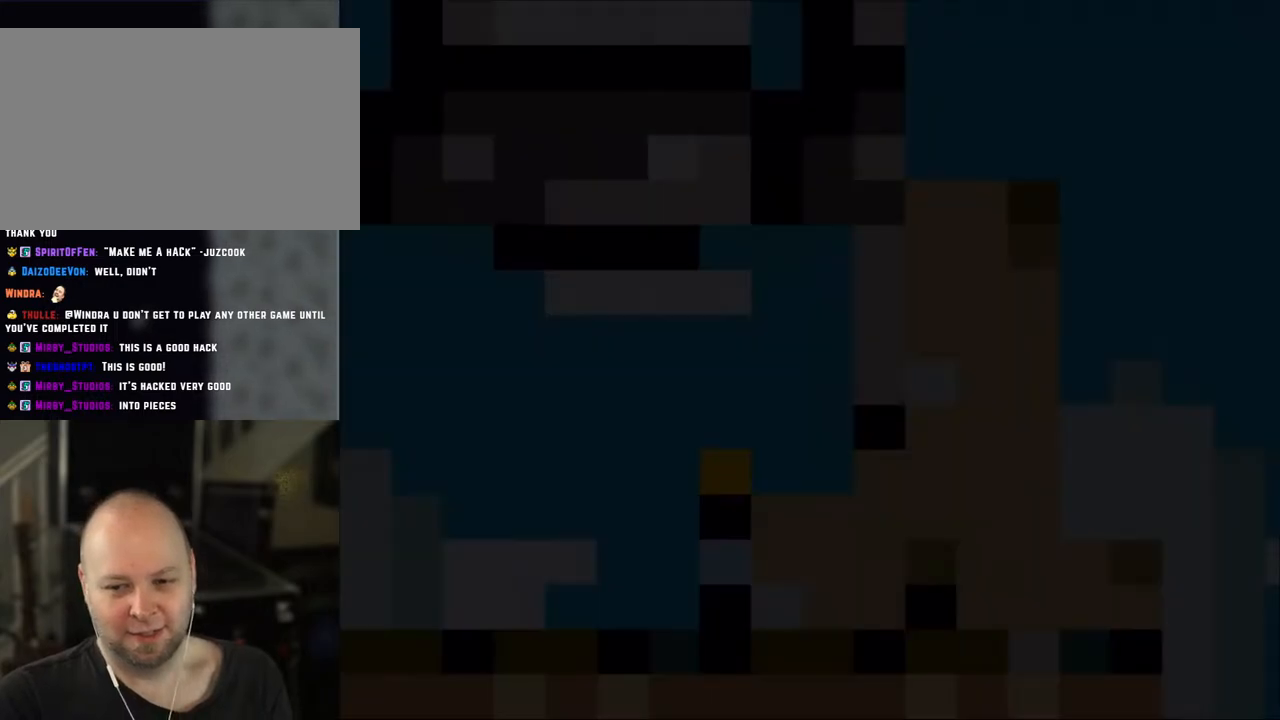
{"buttons": ["X"], "events": []}
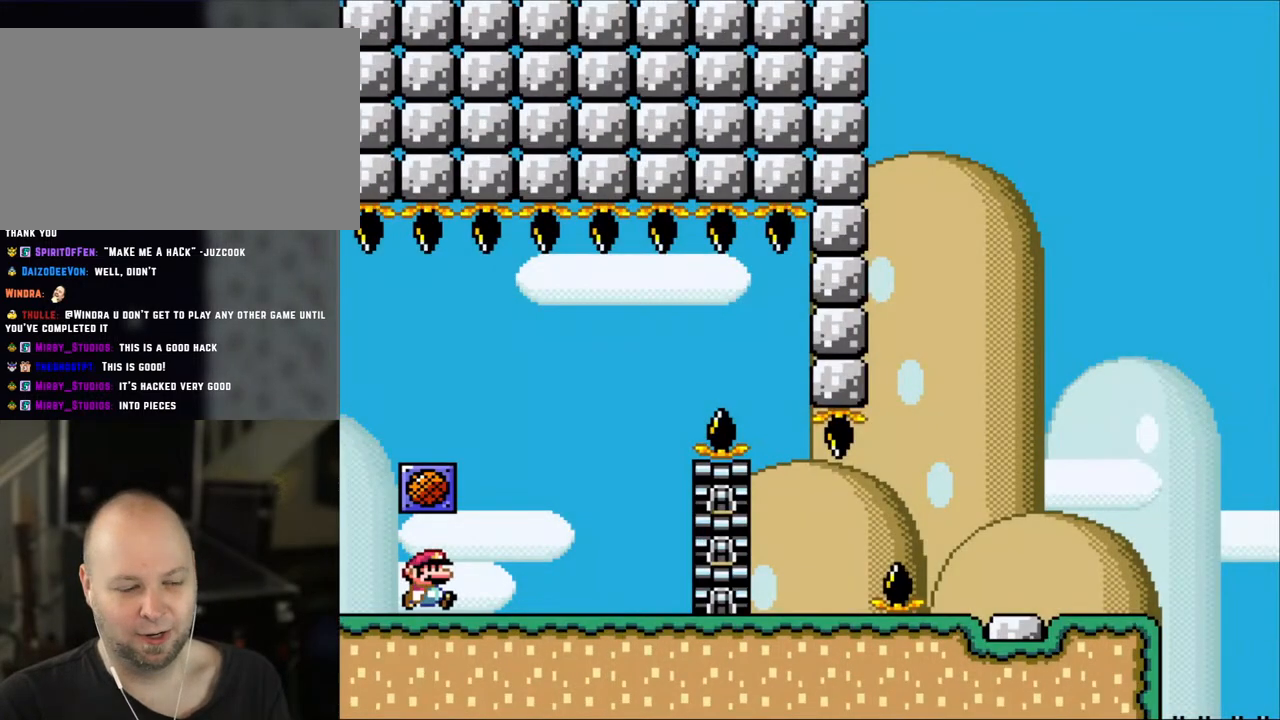
{"buttons": ["X"], "events": [[67, "DPAD_RIGHT", "down"], [500, "DPAD_RIGHT", "up"]]}
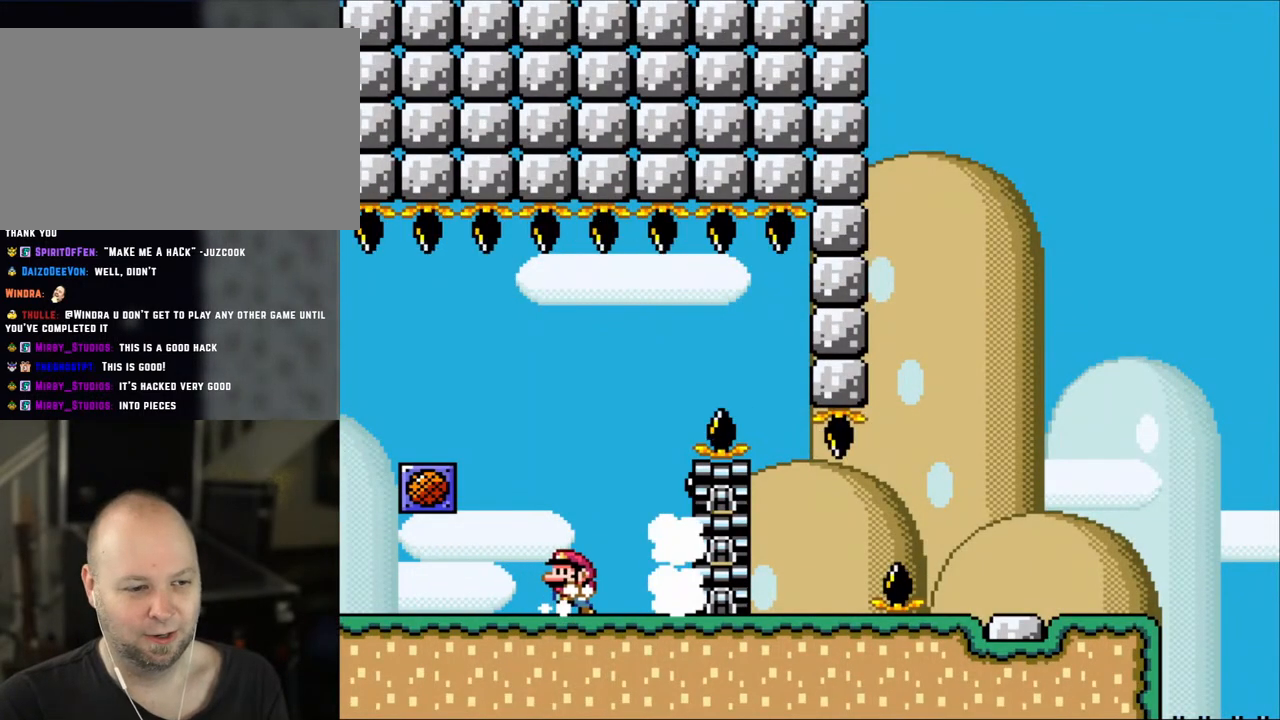
{"buttons": ["X", "DPAD_RIGHT"], "events": [[33, "DPAD_LEFT", "down"], [117, "DPAD_LEFT", "up"], [217, "DPAD_LEFT", "down"], [267, "A", "down"], [367, "DPAD_LEFT", "up"], [383, "DPAD_RIGHT", "down"], [467, "A", "up"]]}
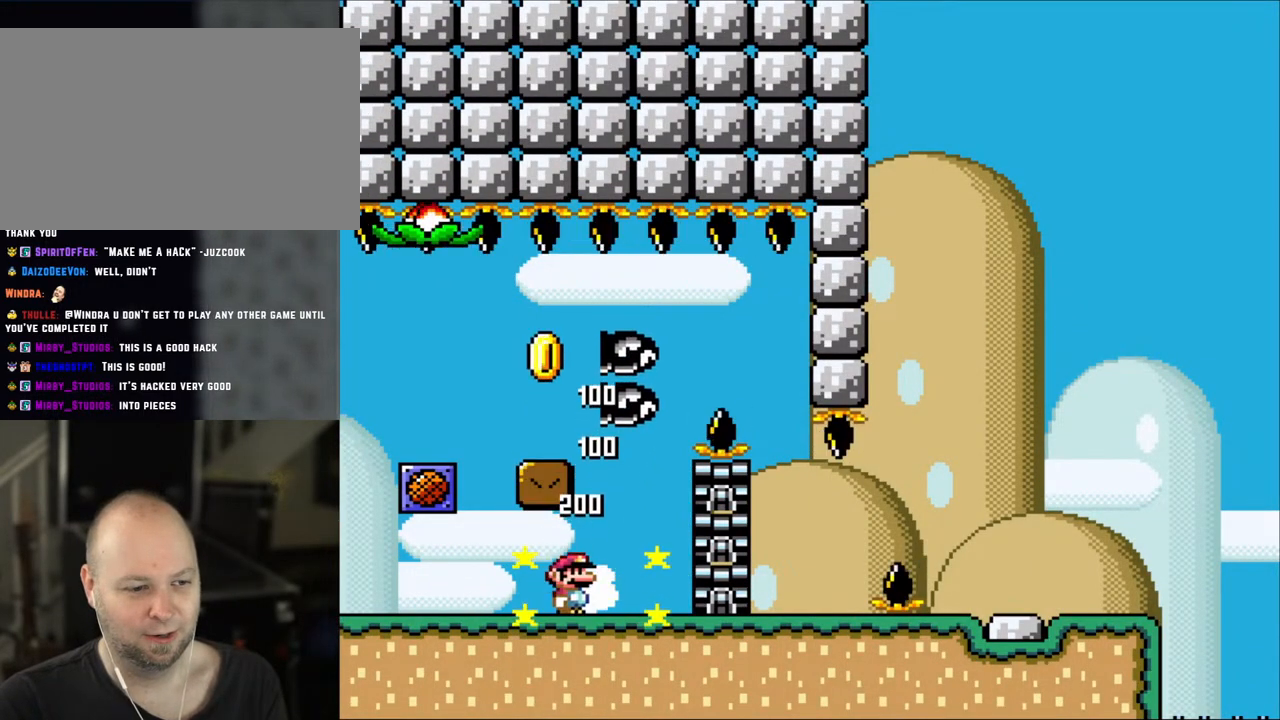
{"buttons": ["X", "DPAD_LEFT"], "events": [[300, "DPAD_RIGHT", "up"], [333, "A", "down"], [333, "DPAD_LEFT", "down"], [417, "A", "up"]]}
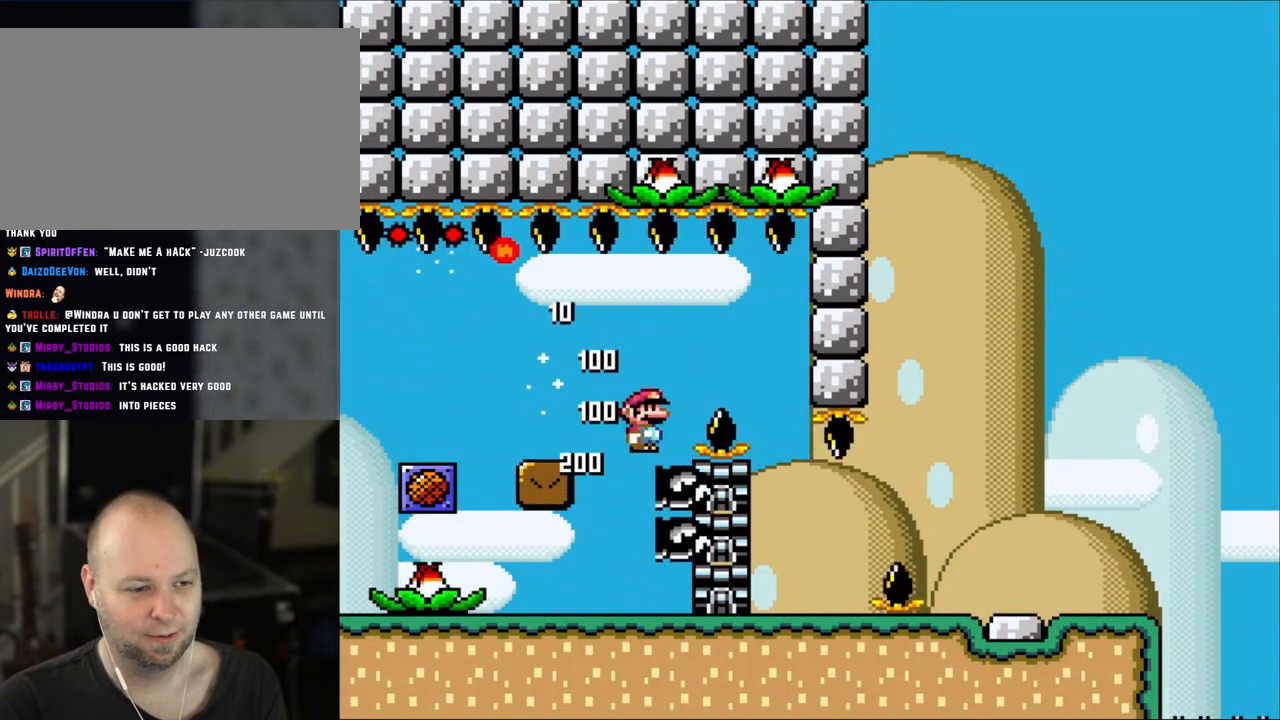
{"buttons": ["X"], "events": [[33, "A", "down"], [317, "DPAD_LEFT", "up"], [350, "DPAD_RIGHT", "down"], [383, "A", "up"], [450, "DPAD_RIGHT", "up"]]}
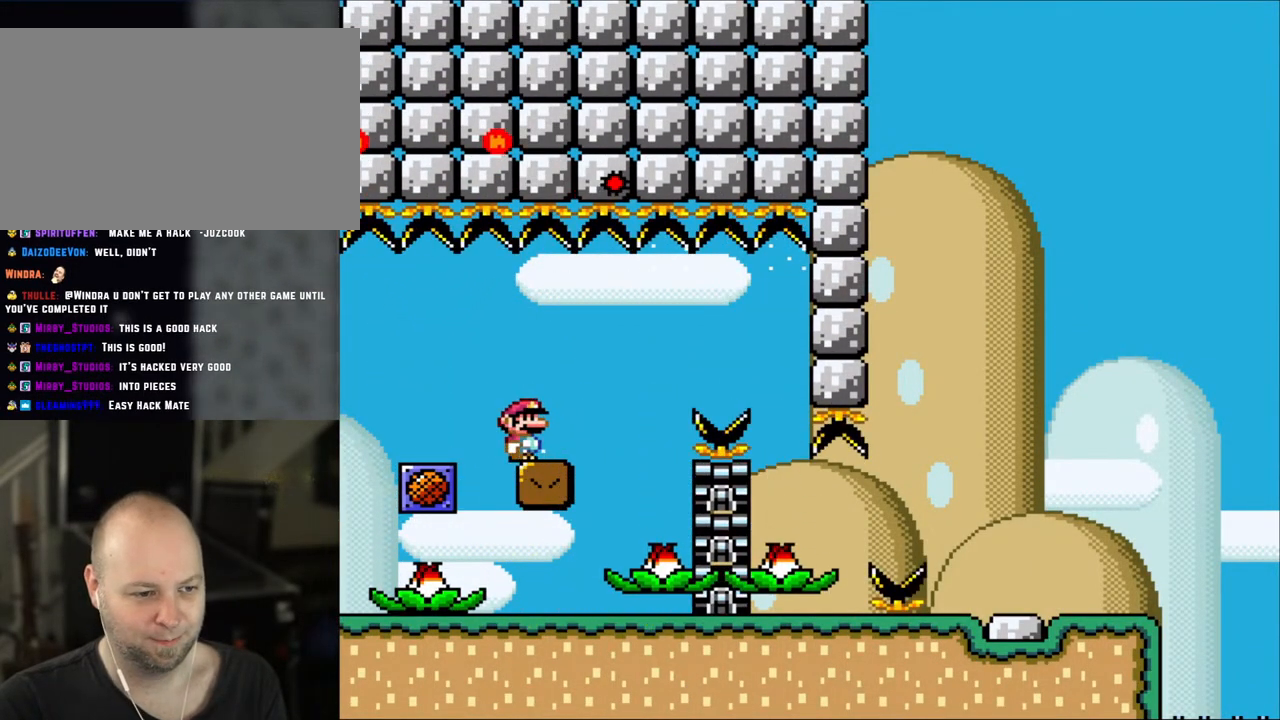
{"buttons": ["X"], "events": []}
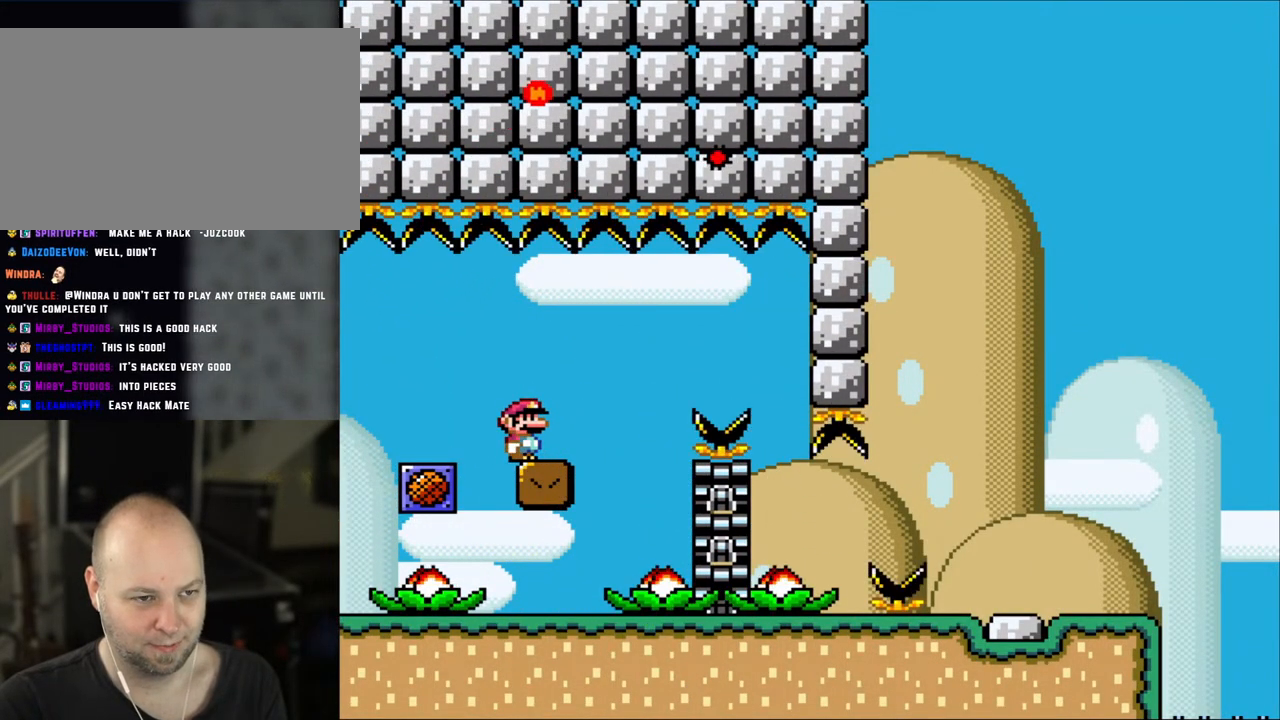
{"buttons": ["X"], "events": []}
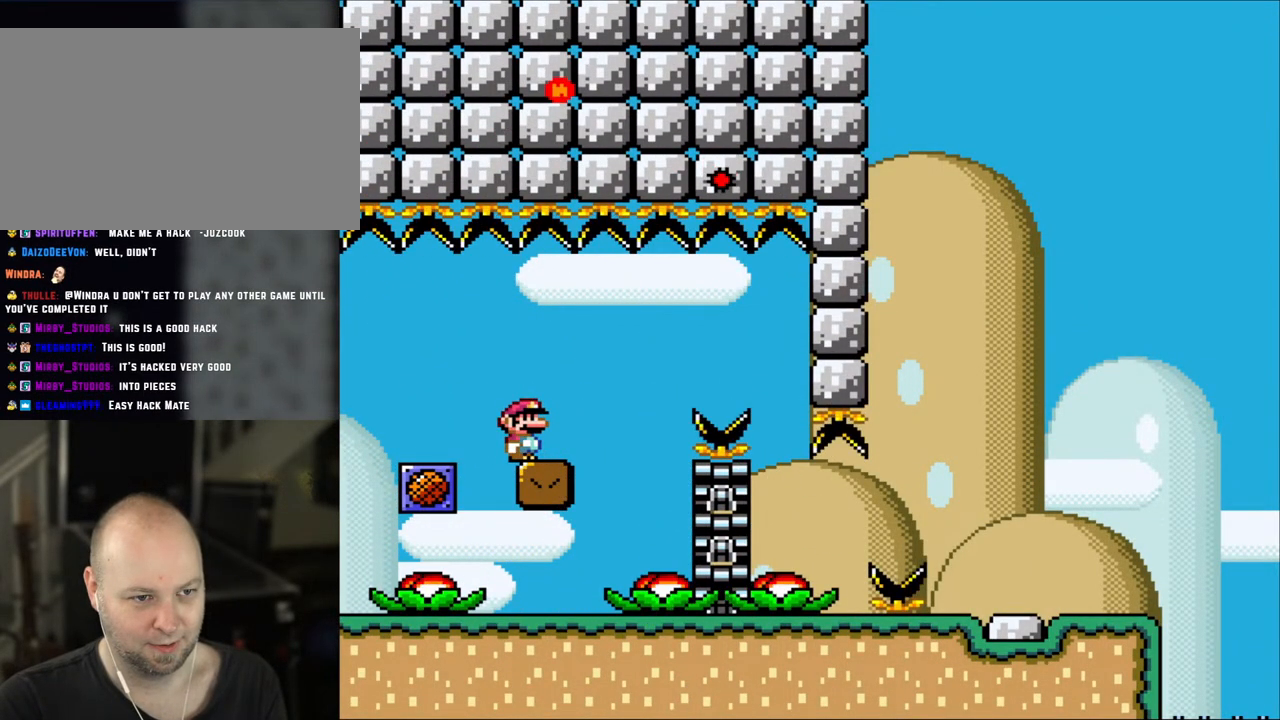
{"buttons": ["X"], "events": []}
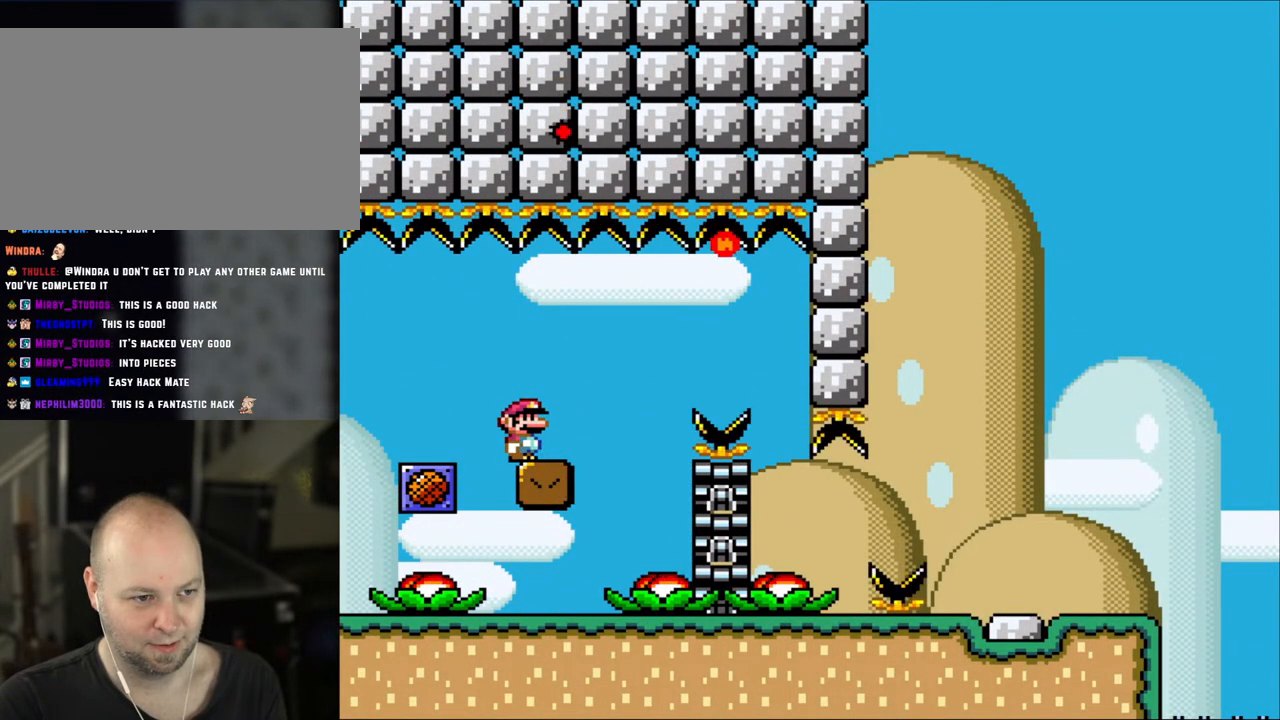
{"buttons": ["X"], "events": []}
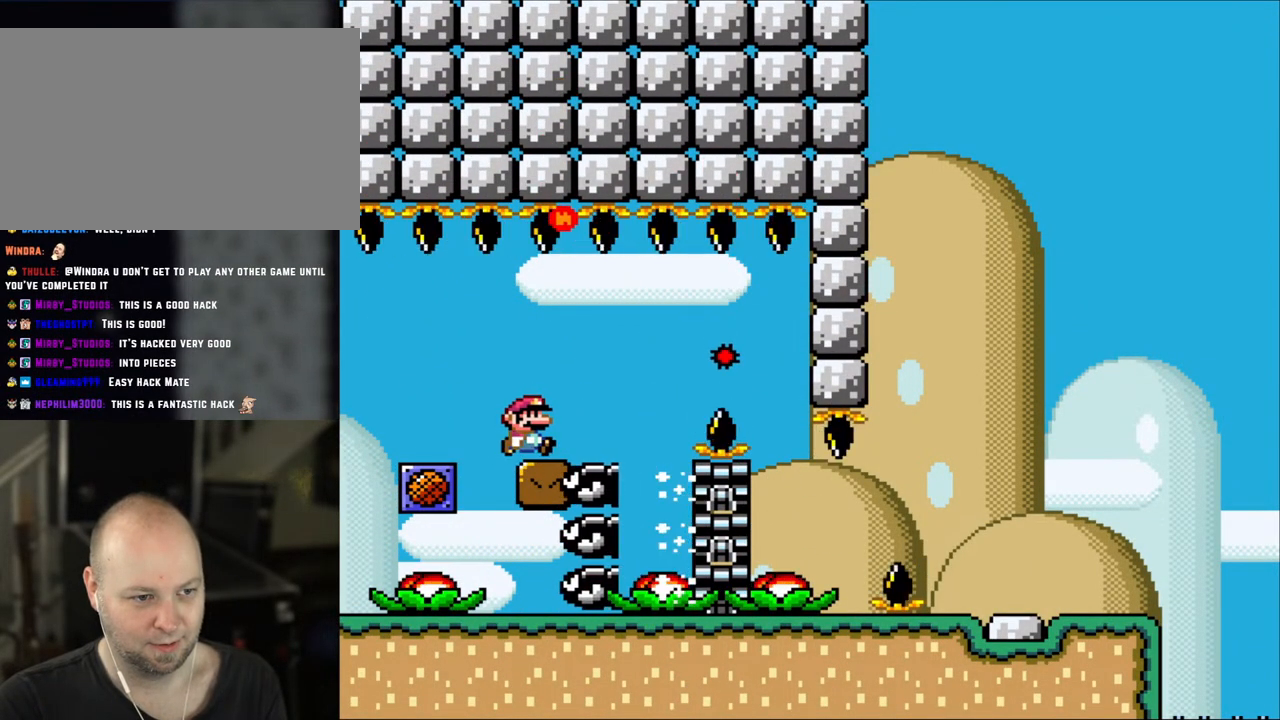
{"buttons": ["X", "DPAD_RIGHT"], "events": [[50, "DPAD_RIGHT", "down"], [333, "A", "down"], [383, "A", "up"]]}
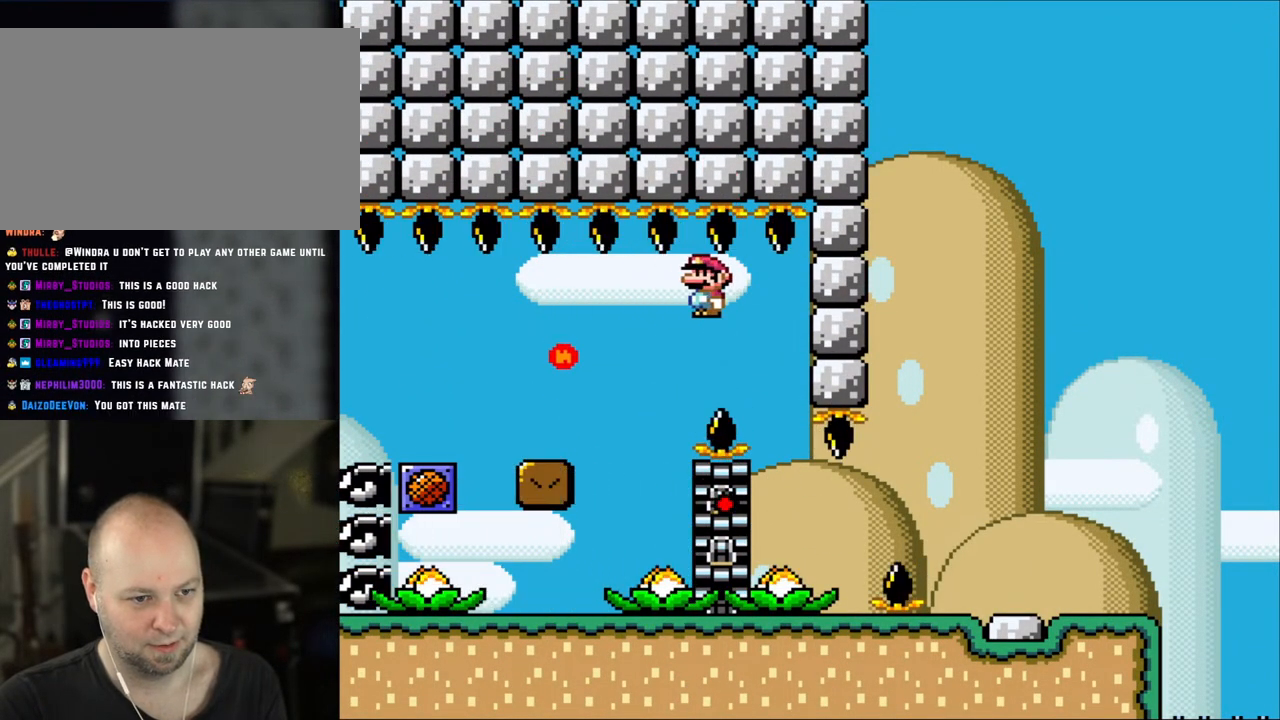
{"buttons": ["X"], "events": [[33, "A", "down"], [150, "DPAD_RIGHT", "up"], [350, "A", "up"]]}
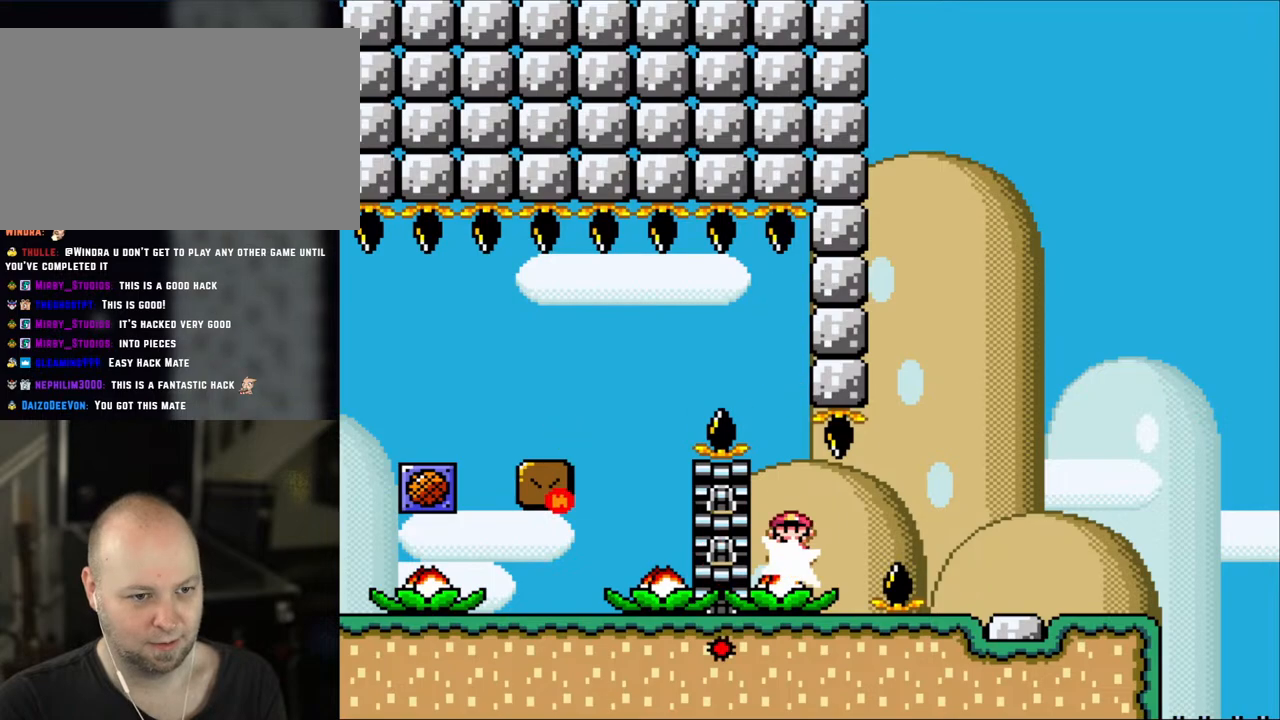
{"buttons": ["A", "X", "DPAD_RIGHT"], "events": [[33, "DPAD_RIGHT", "down"], [167, "A", "down"]]}
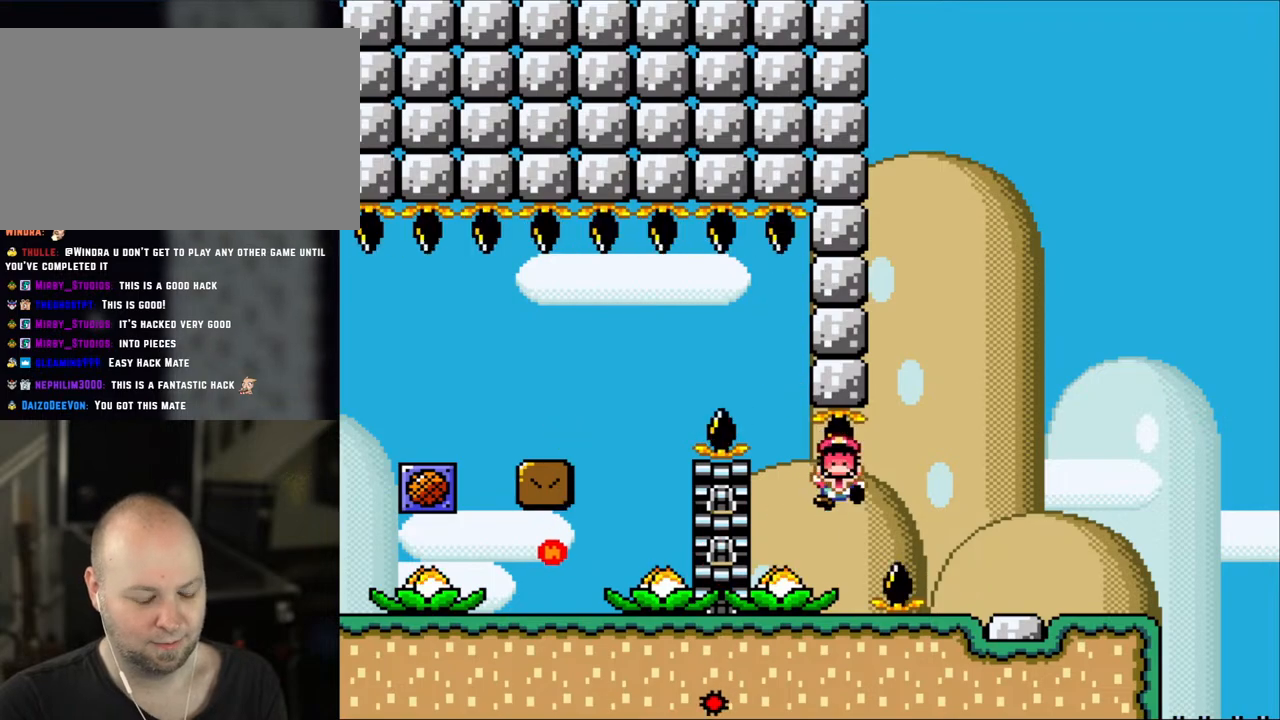
{"buttons": ["A"], "events": [[150, "A", "up"], [183, "DPAD_RIGHT", "up"], [217, "X", "up"], [383, "A", "down"], [383, "X", "down"], [467, "X", "up"]]}
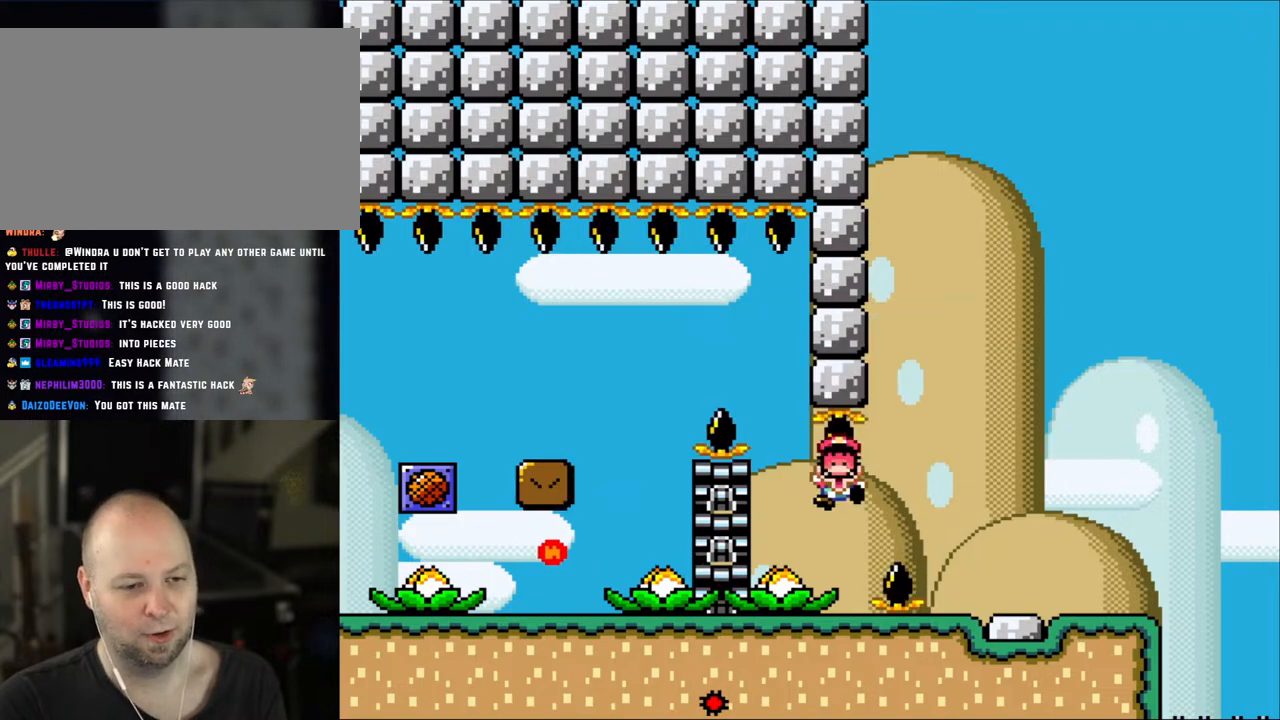
{"buttons": ["Y"], "events": [[33, "A", "up"], [83, "A", "down"], [83, "X", "down"], [217, "A", "up"], [217, "X", "up"], [417, "Y", "down"]]}
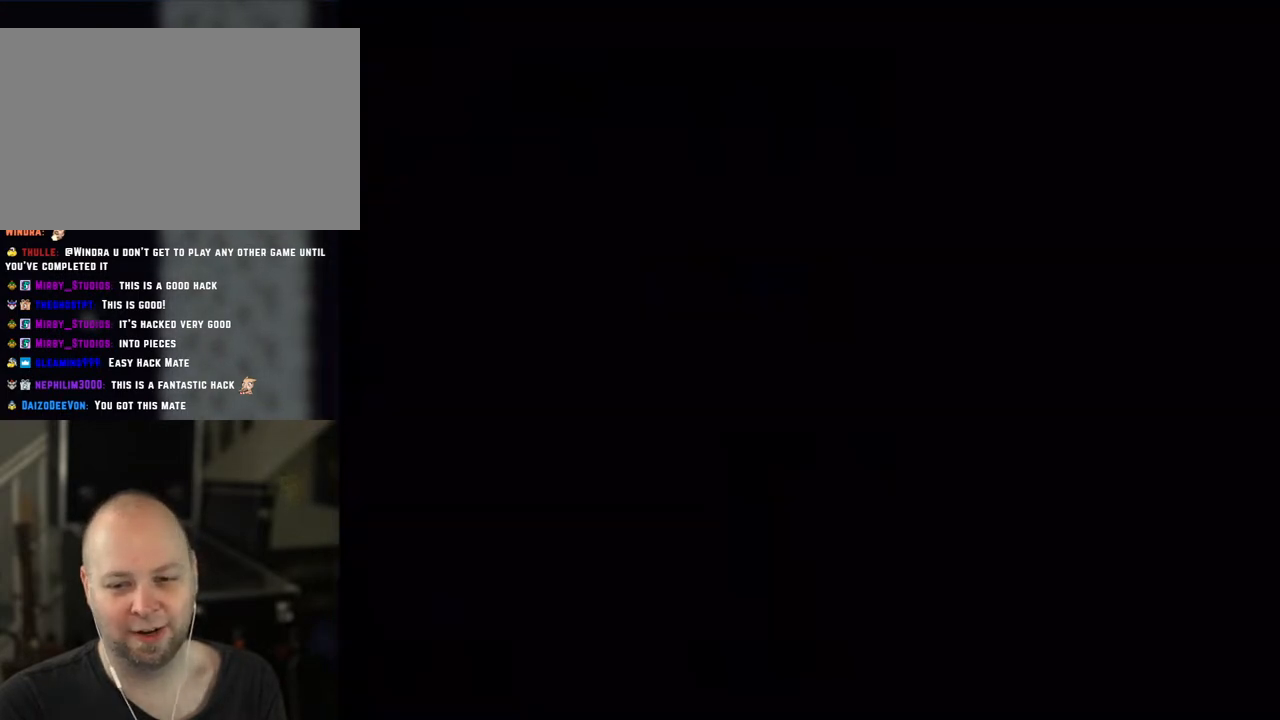
{"buttons": ["Y"], "events": []}